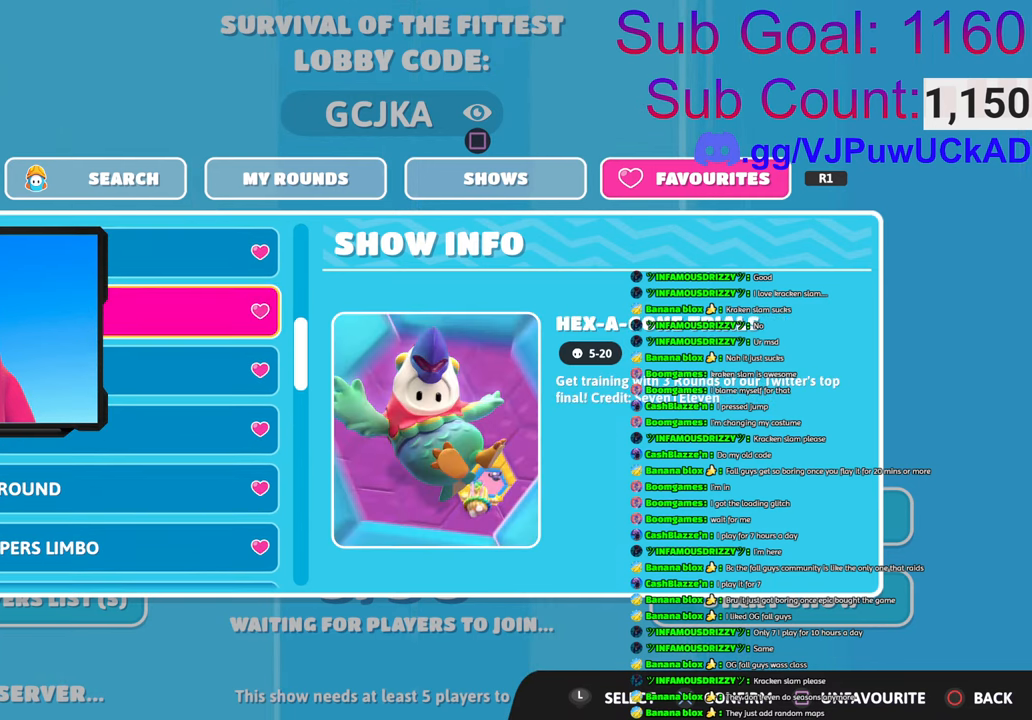
Gameplay with a controller (PlayStation layout); each line is a JSON object with the inputs held at the frame after it. "events" lists button and stick changes between this image and that frame as [ms after this image, input, new state], when the widget could be followed in between.
{"buttons": [], "left_stick": "up", "right_stick": "center", "events": []}
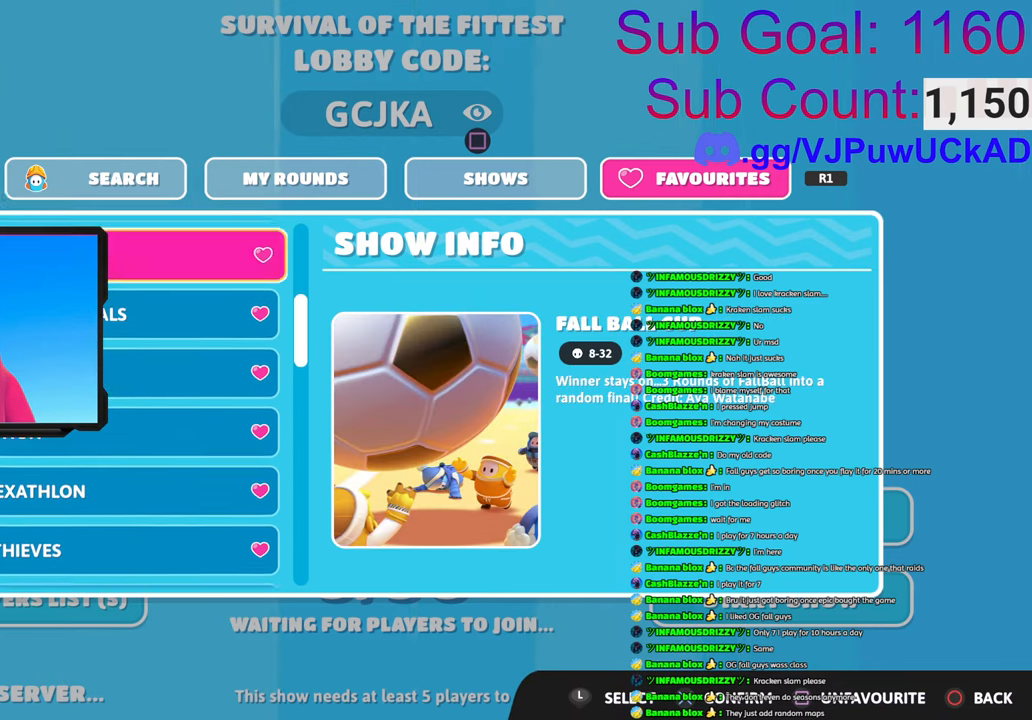
{"buttons": [], "left_stick": "up", "right_stick": "center", "events": []}
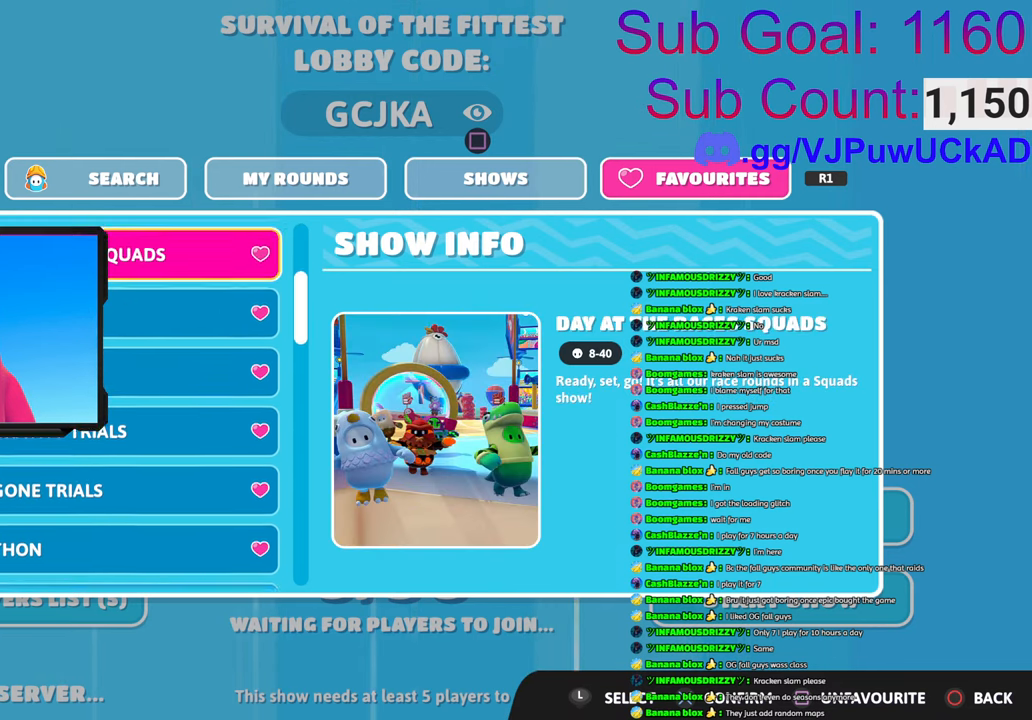
{"buttons": [], "left_stick": "up", "right_stick": "center", "events": []}
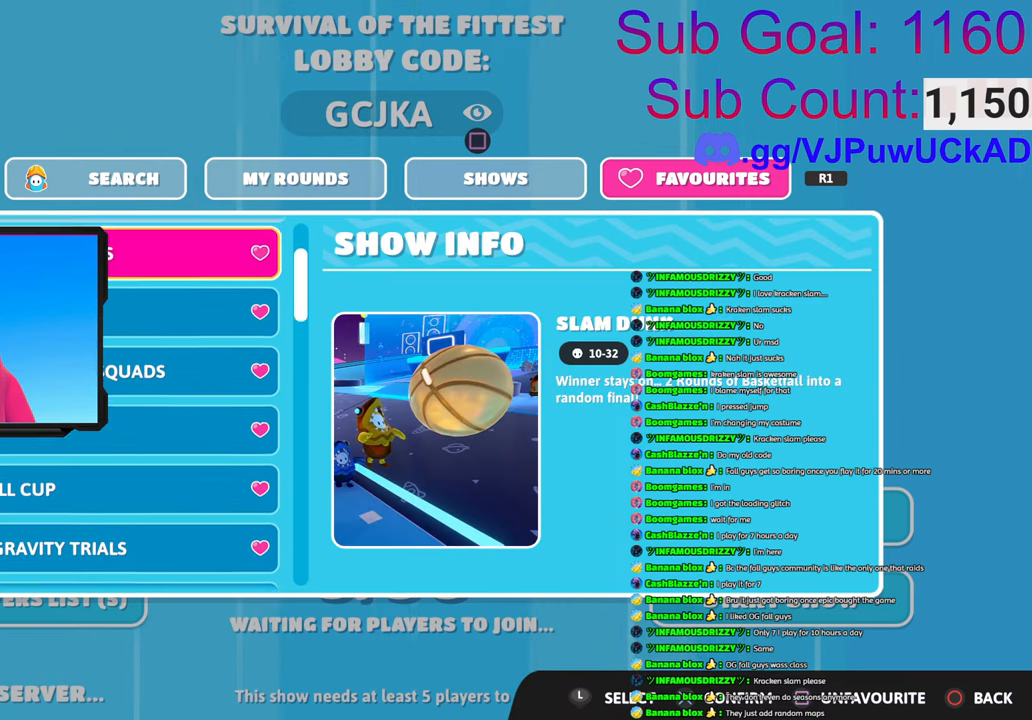
{"buttons": [], "left_stick": "center", "right_stick": "center", "events": [[400, "left_stick", "center"]]}
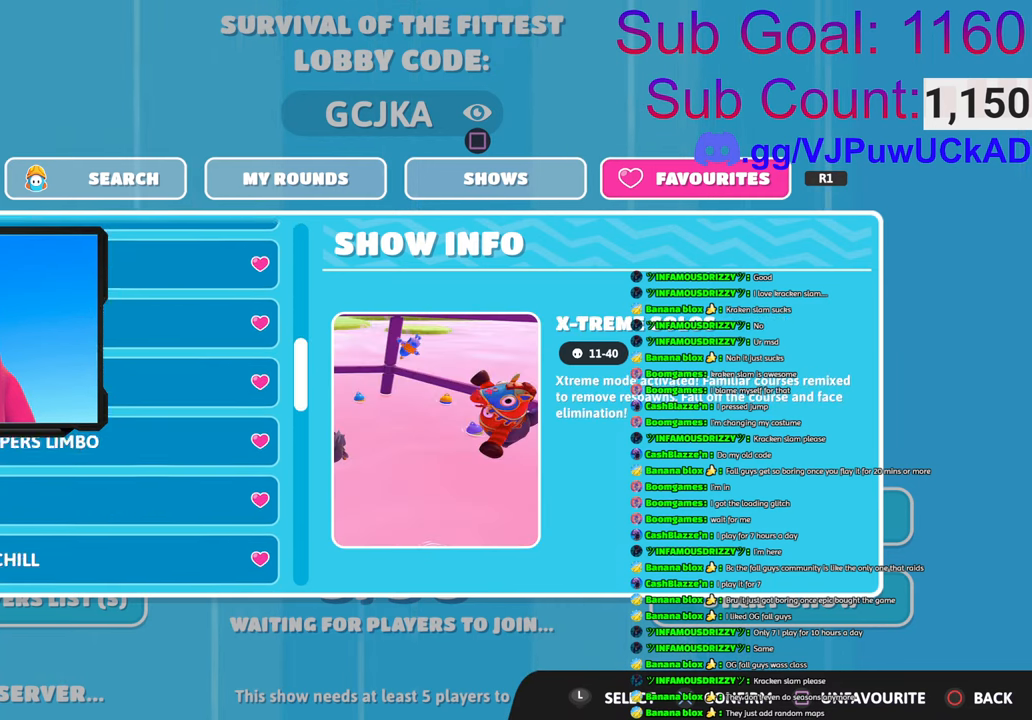
{"buttons": [], "left_stick": "center", "right_stick": "center", "events": []}
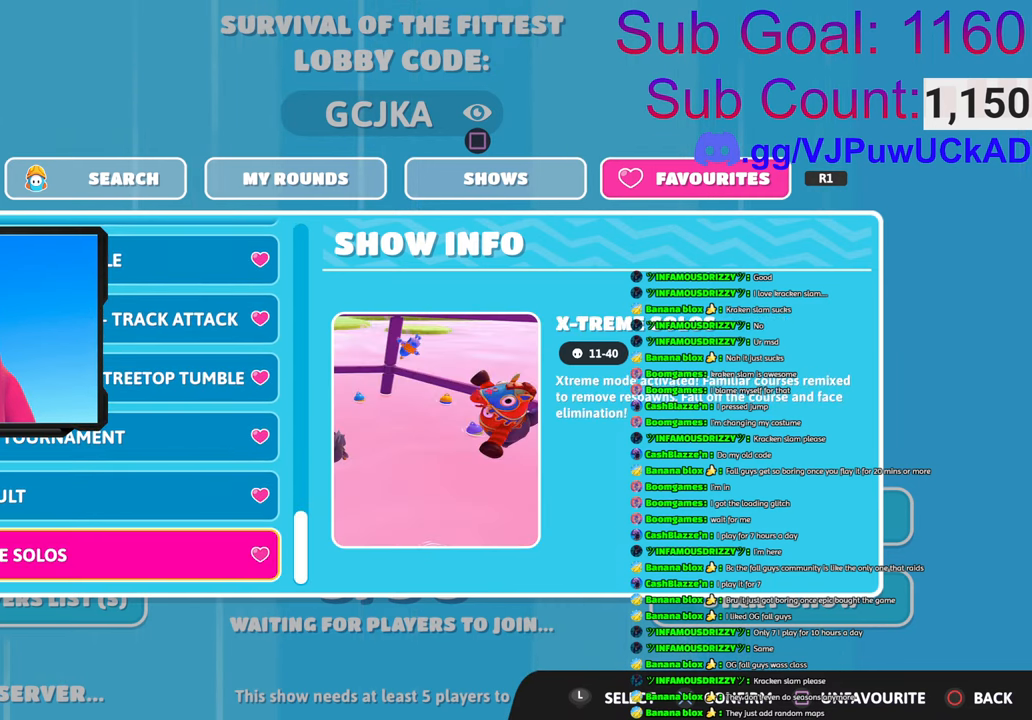
{"buttons": [], "left_stick": "center", "right_stick": "center", "events": [[166, "left_stick", "down"], [283, "left_stick", "center"]]}
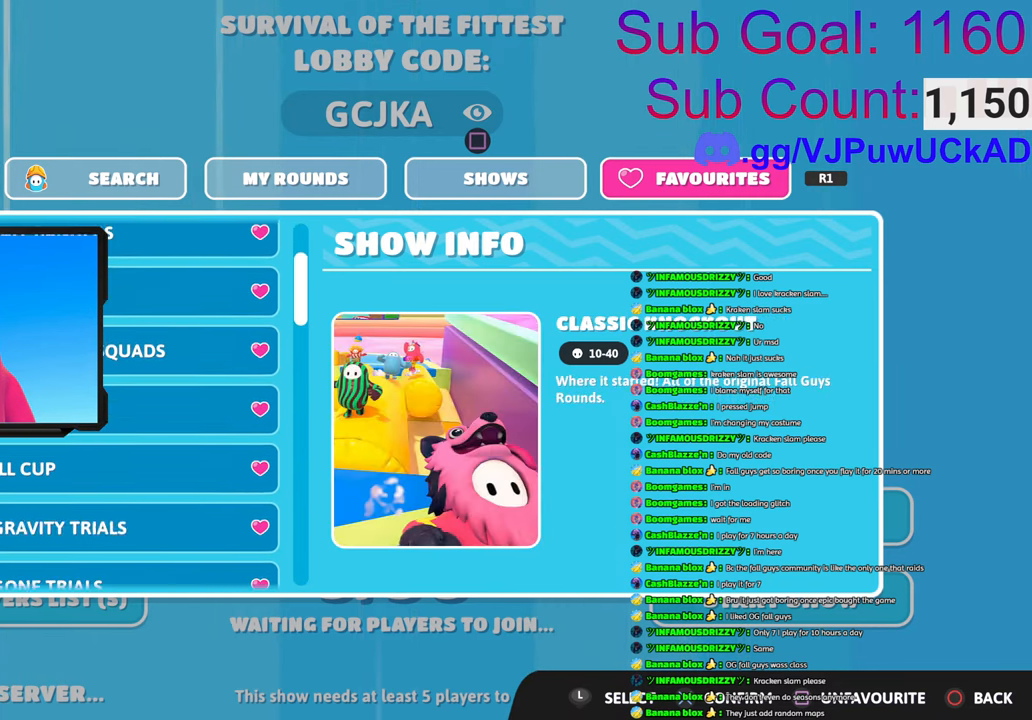
{"buttons": [], "left_stick": "center", "right_stick": "center", "events": []}
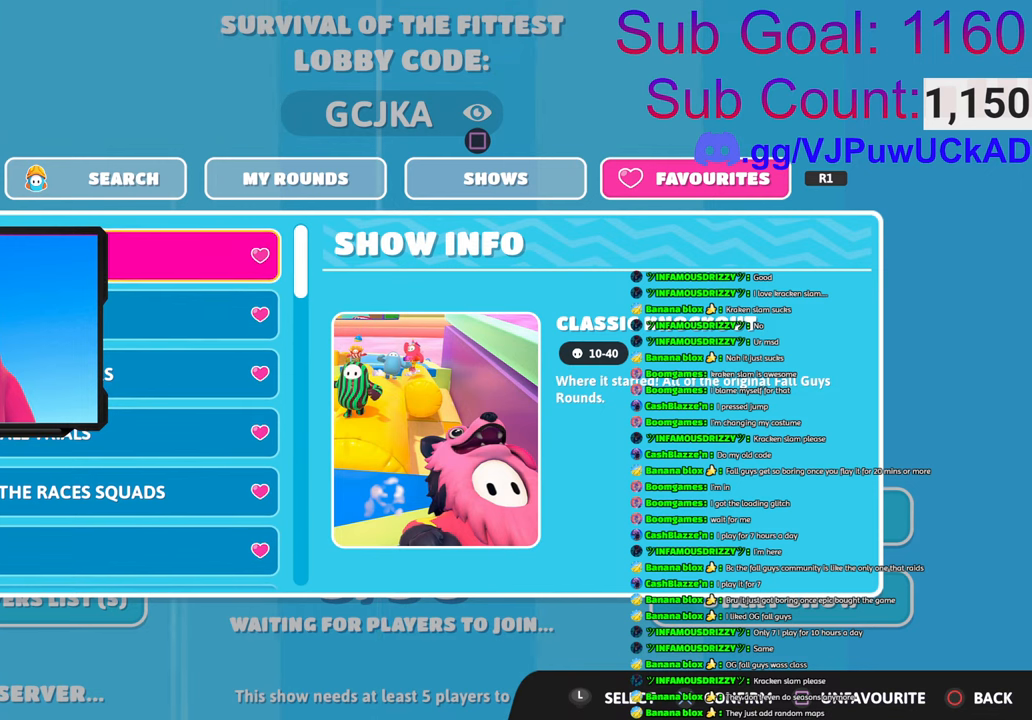
{"buttons": [], "left_stick": "center", "right_stick": "center", "events": []}
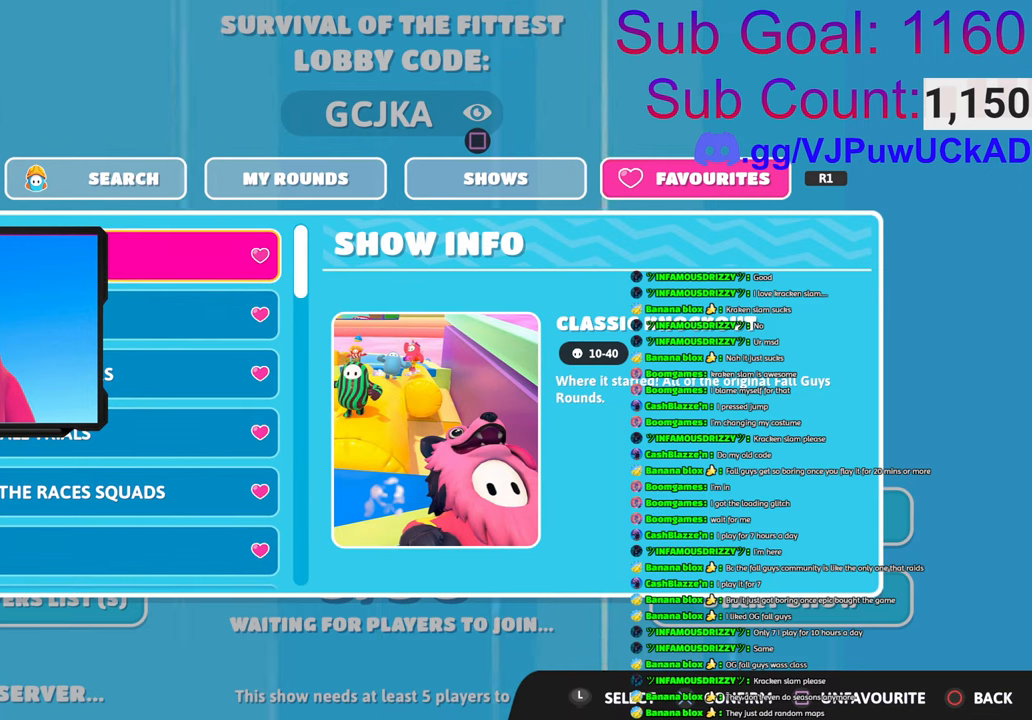
{"buttons": [], "left_stick": "center", "right_stick": "center", "events": [[150, "left_stick", "down-right"], [283, "left_stick", "center"]]}
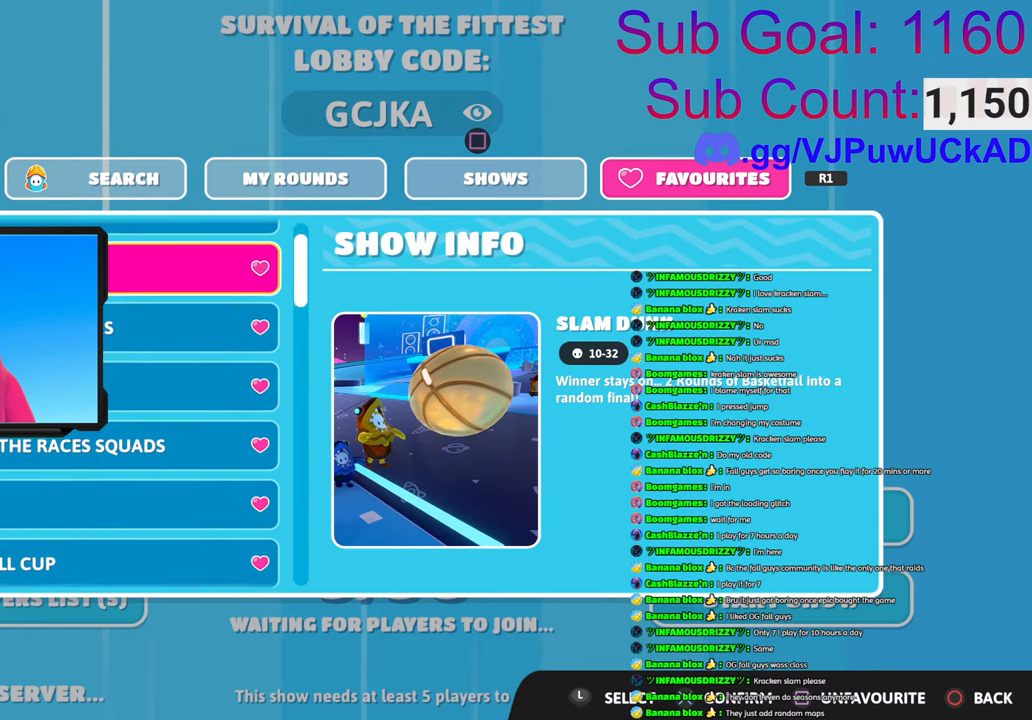
{"buttons": [], "left_stick": "center", "right_stick": "center", "events": []}
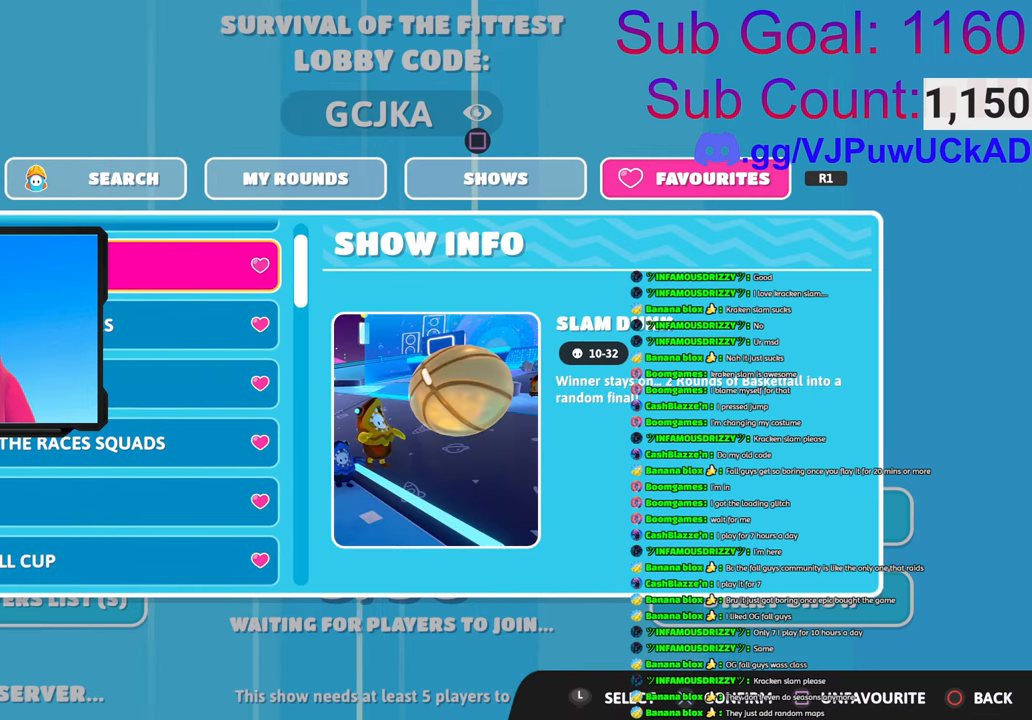
{"buttons": [], "left_stick": "center", "right_stick": "center", "events": []}
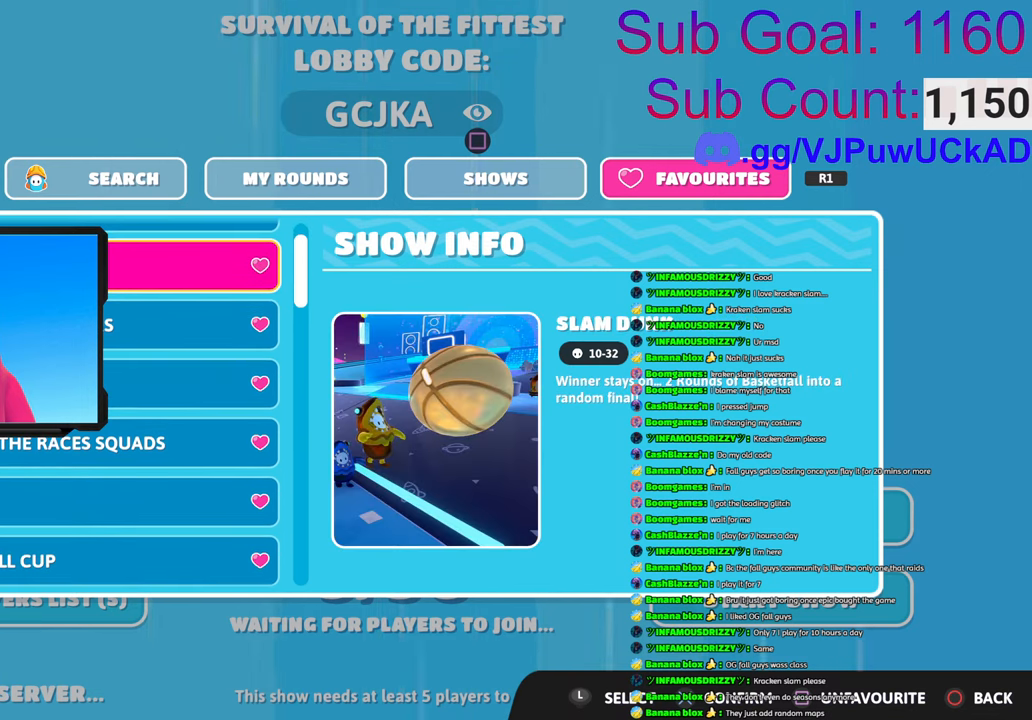
{"buttons": [], "left_stick": "center", "right_stick": "center", "events": []}
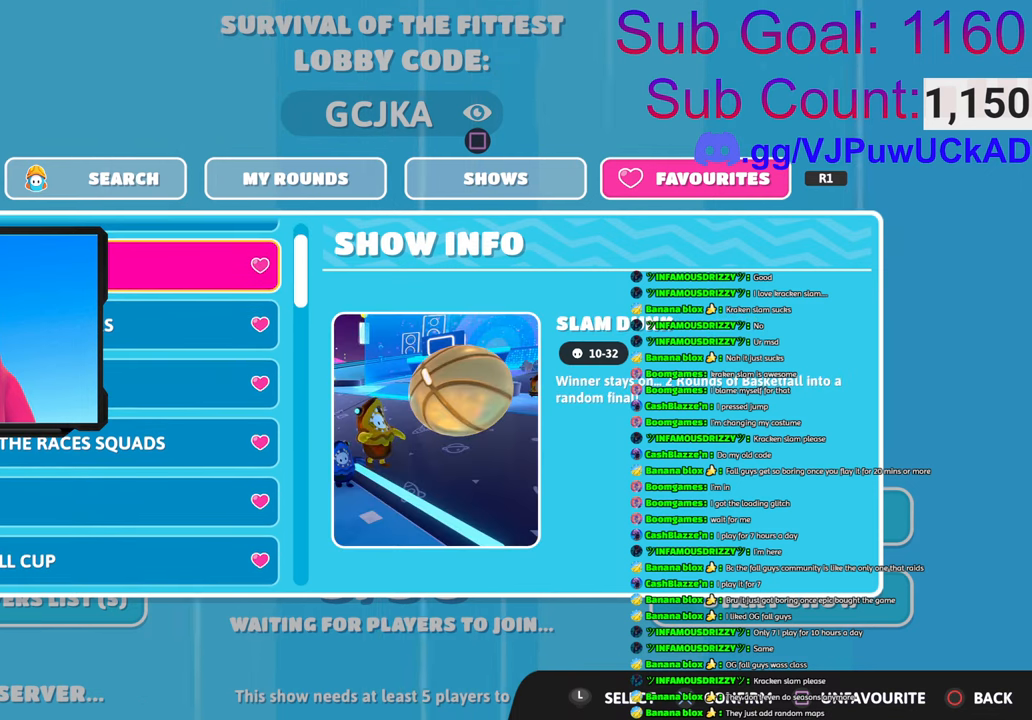
{"buttons": [], "left_stick": "center", "right_stick": "center", "events": [[116, "left_stick", "up"], [233, "left_stick", "up-left"], [416, "left_stick", "center"]]}
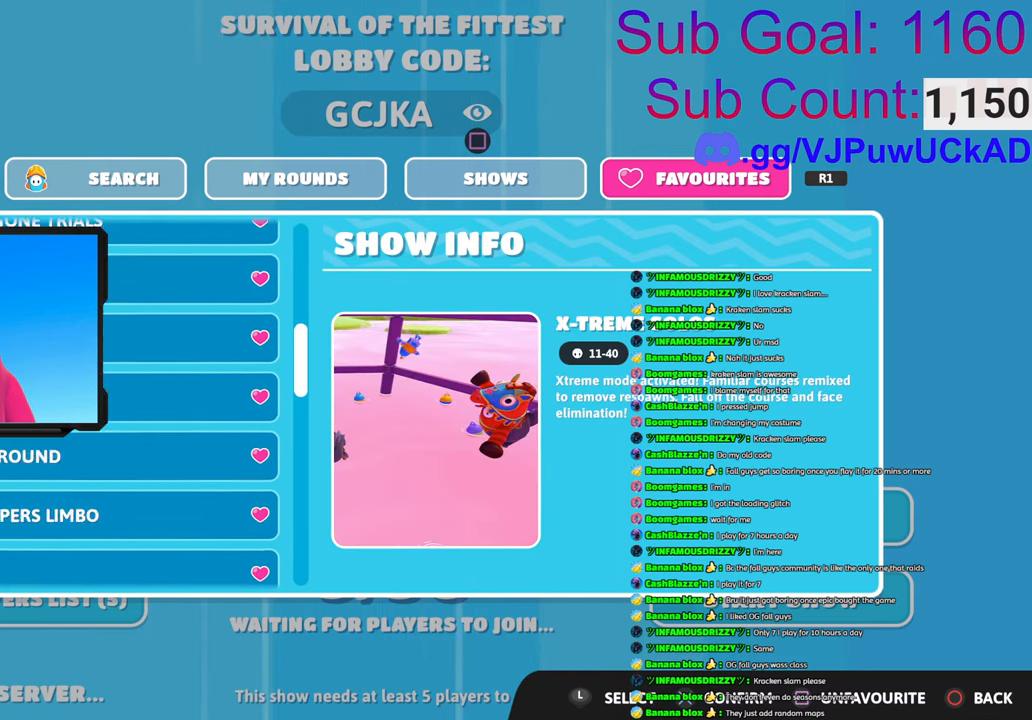
{"buttons": [], "left_stick": "center", "right_stick": "center", "events": []}
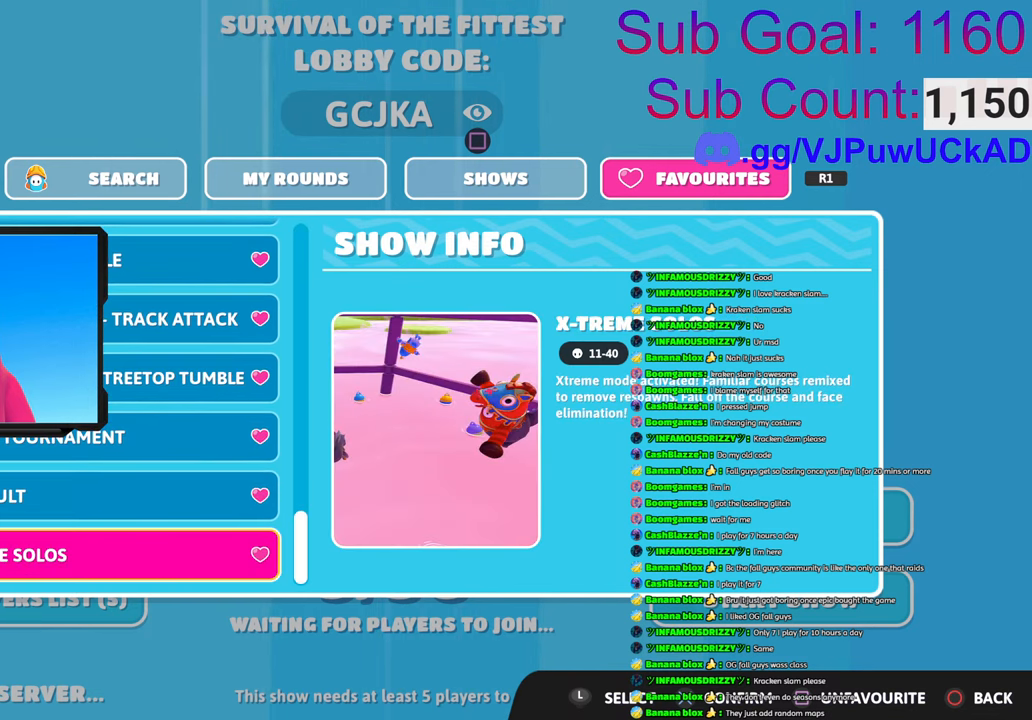
{"buttons": [], "left_stick": "center", "right_stick": "center", "events": []}
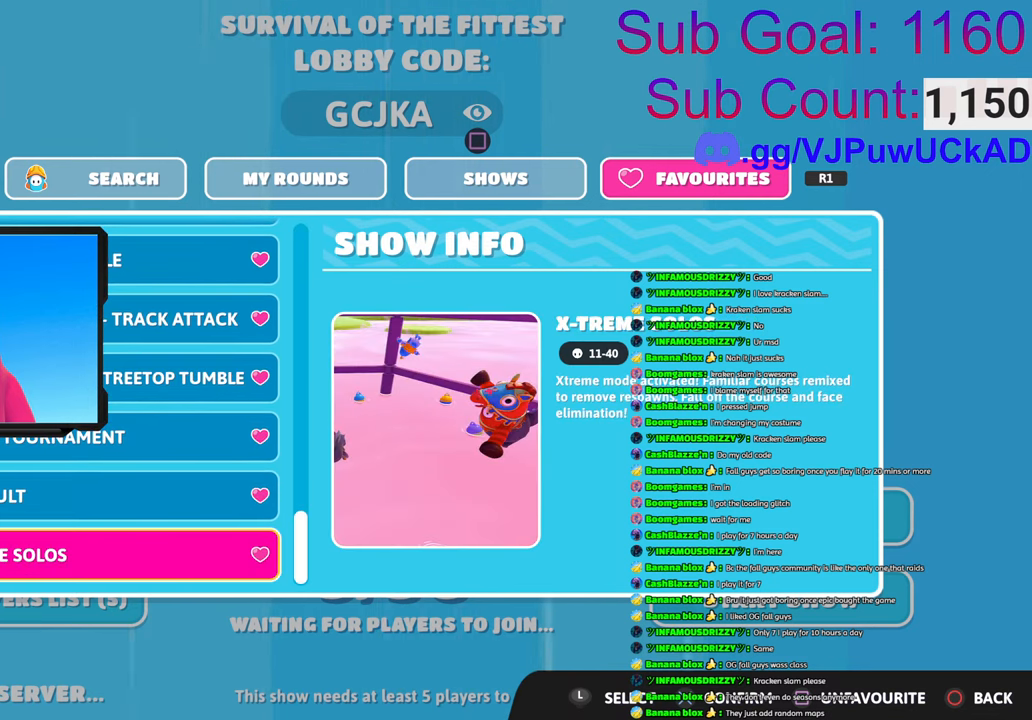
{"buttons": [], "left_stick": "center", "right_stick": "center", "events": [[200, "left_stick", "up"], [450, "left_stick", "center"]]}
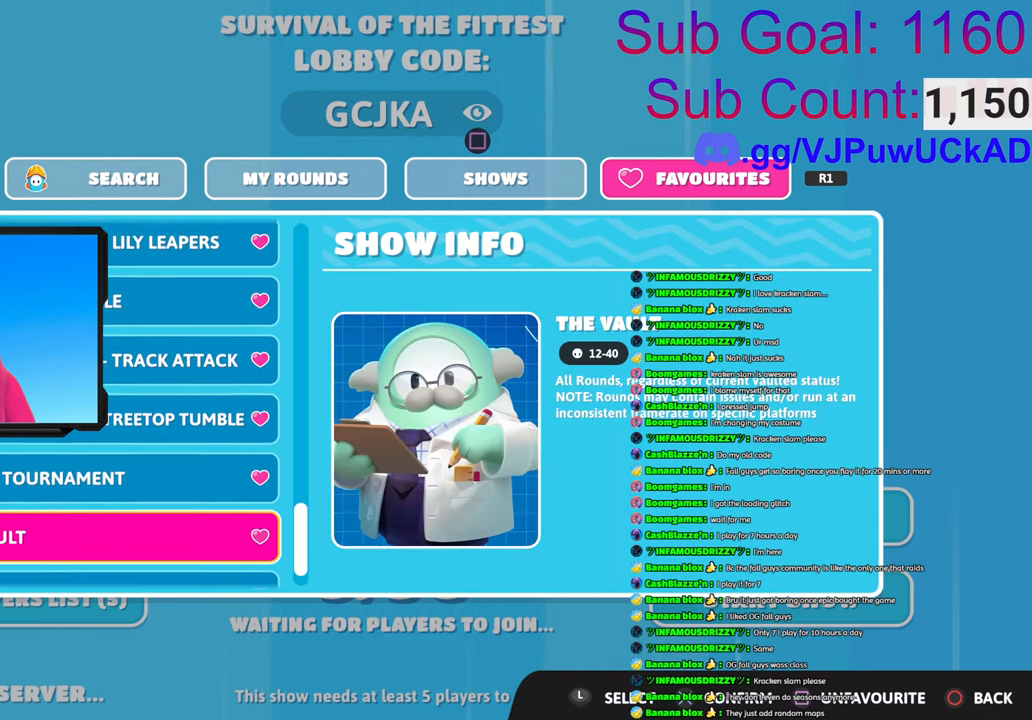
{"buttons": [], "left_stick": "up", "right_stick": "center", "events": [[333, "left_stick", "up"]]}
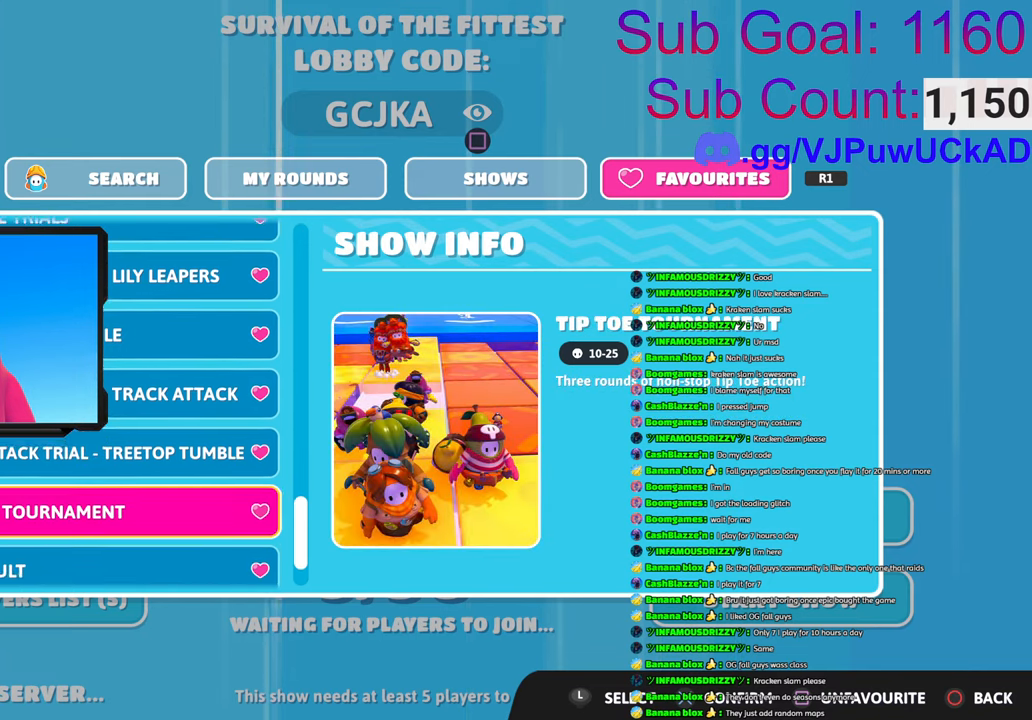
{"buttons": [], "left_stick": "center", "right_stick": "center", "events": [[33, "left_stick", "center"]]}
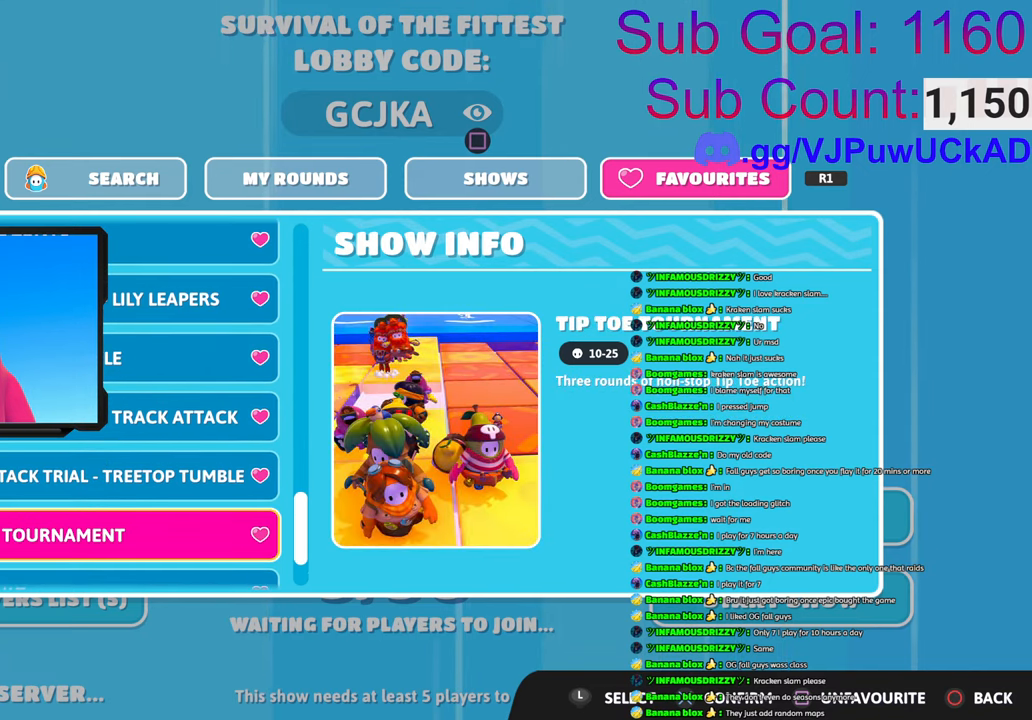
{"buttons": [], "left_stick": "center", "right_stick": "center", "events": []}
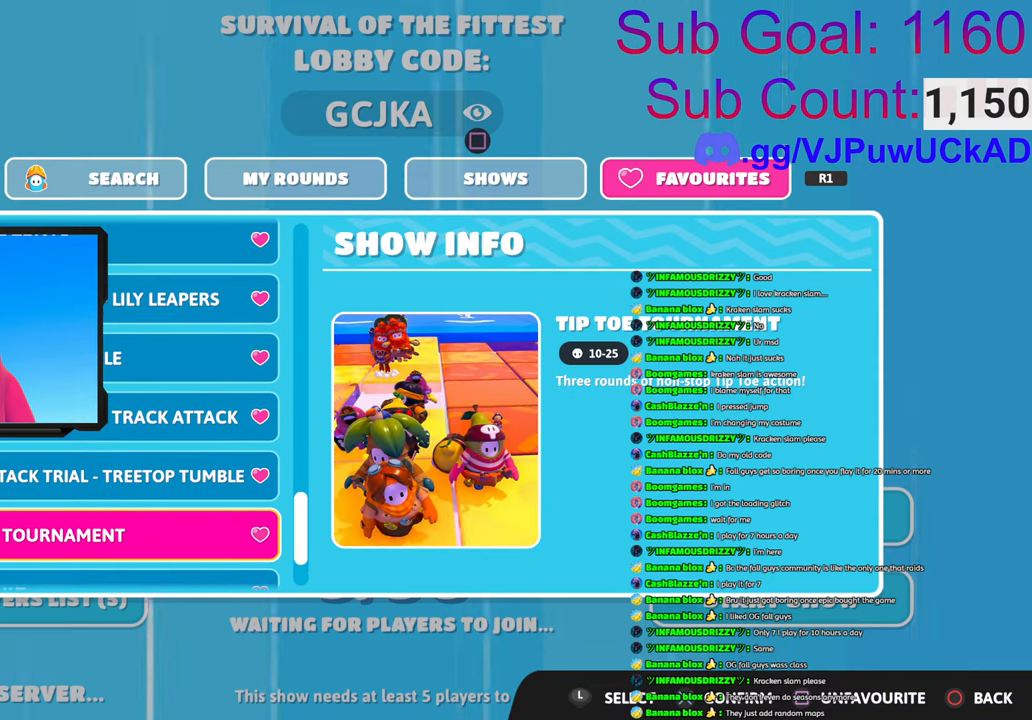
{"buttons": [], "left_stick": "center", "right_stick": "center", "events": []}
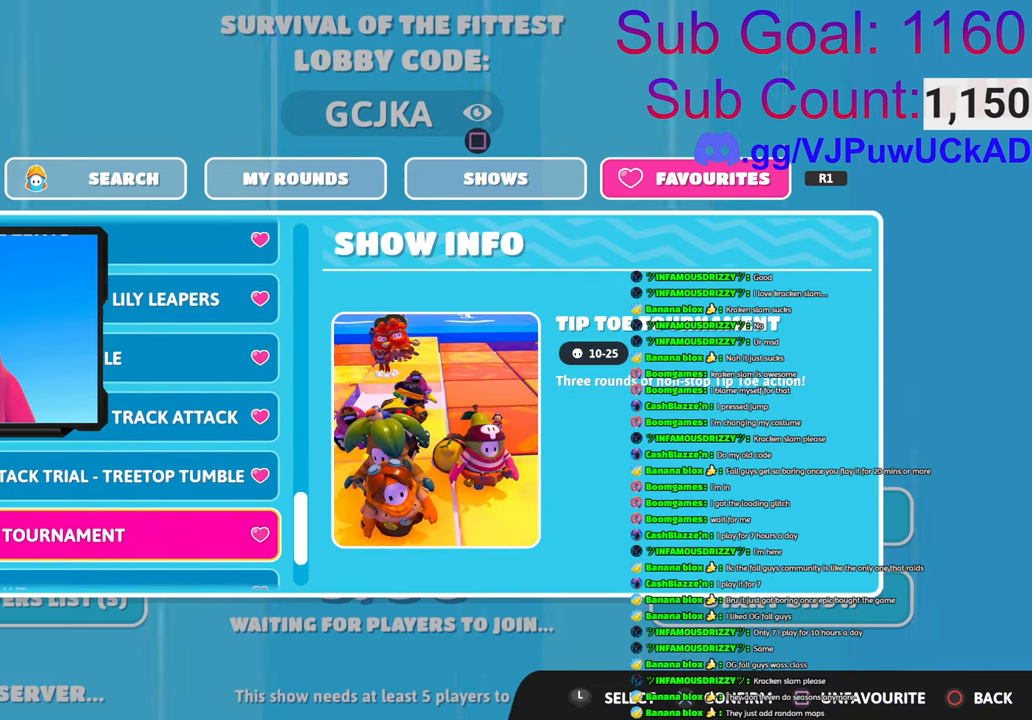
{"buttons": [], "left_stick": "center", "right_stick": "center", "events": []}
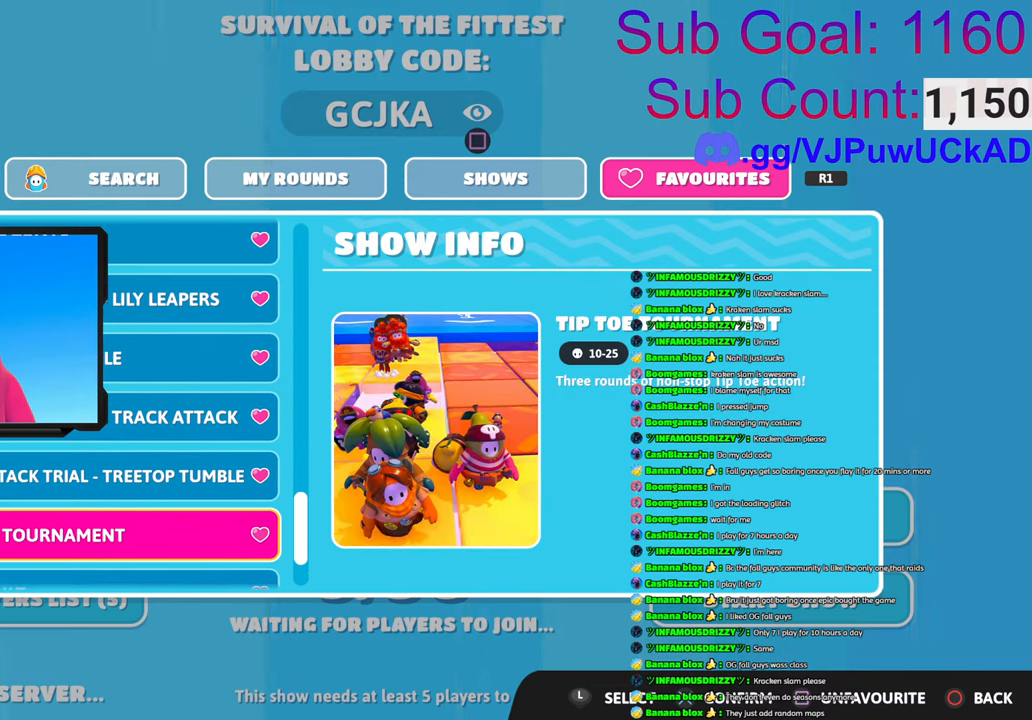
{"buttons": [], "left_stick": "center", "right_stick": "center", "events": []}
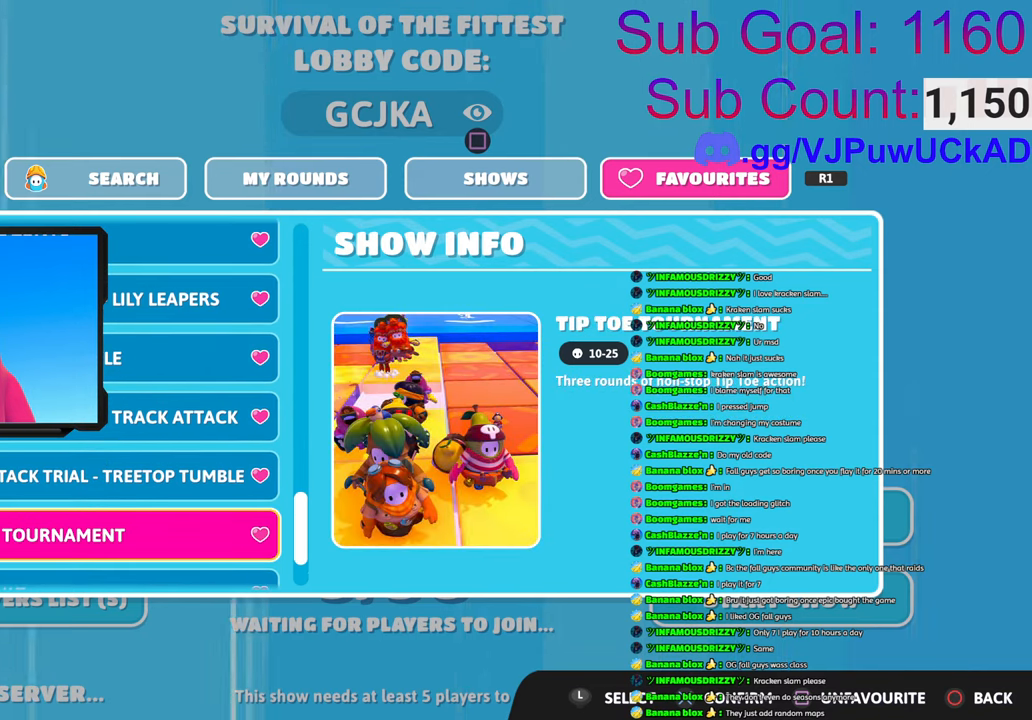
{"buttons": [], "left_stick": "center", "right_stick": "center", "events": []}
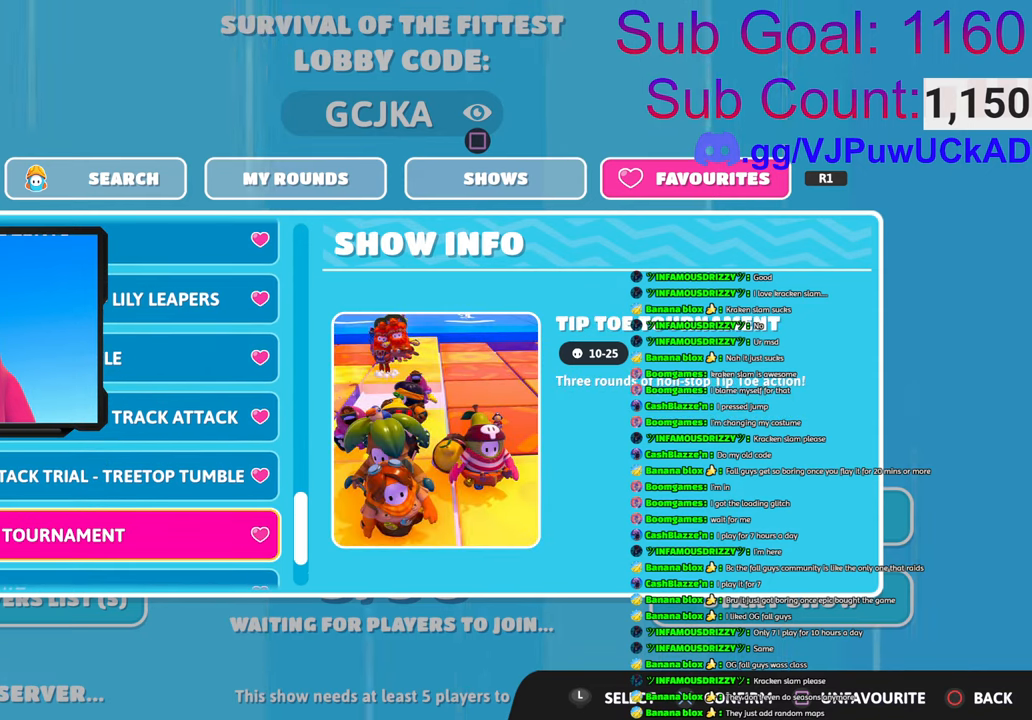
{"buttons": [], "left_stick": "center", "right_stick": "center", "events": []}
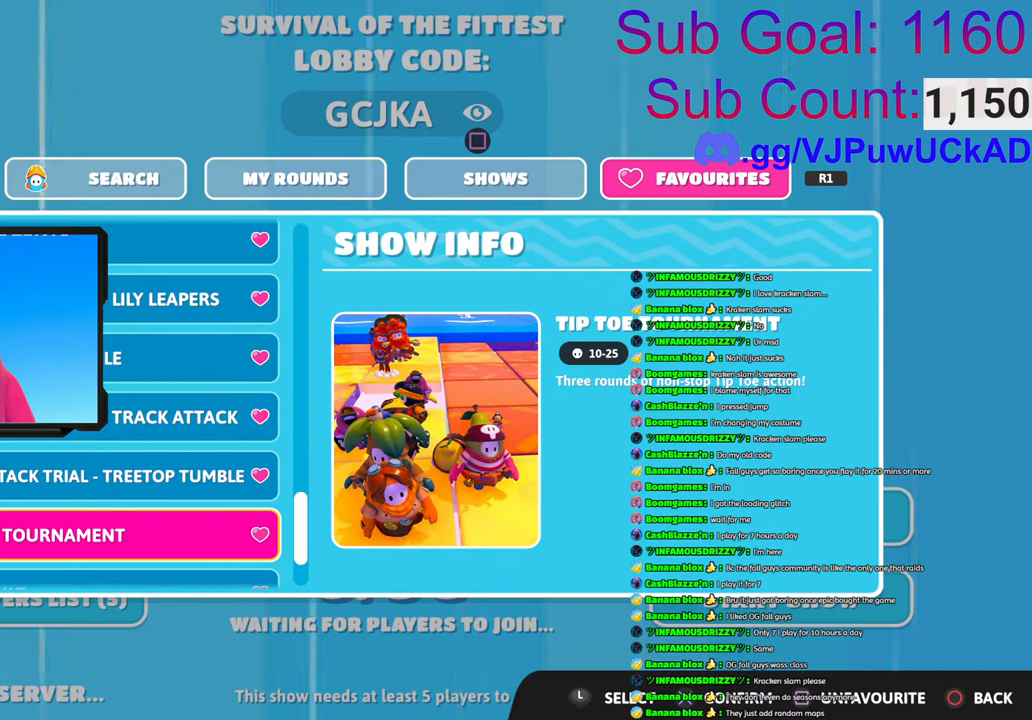
{"buttons": [], "left_stick": "up", "right_stick": "center", "events": [[400, "left_stick", "up"]]}
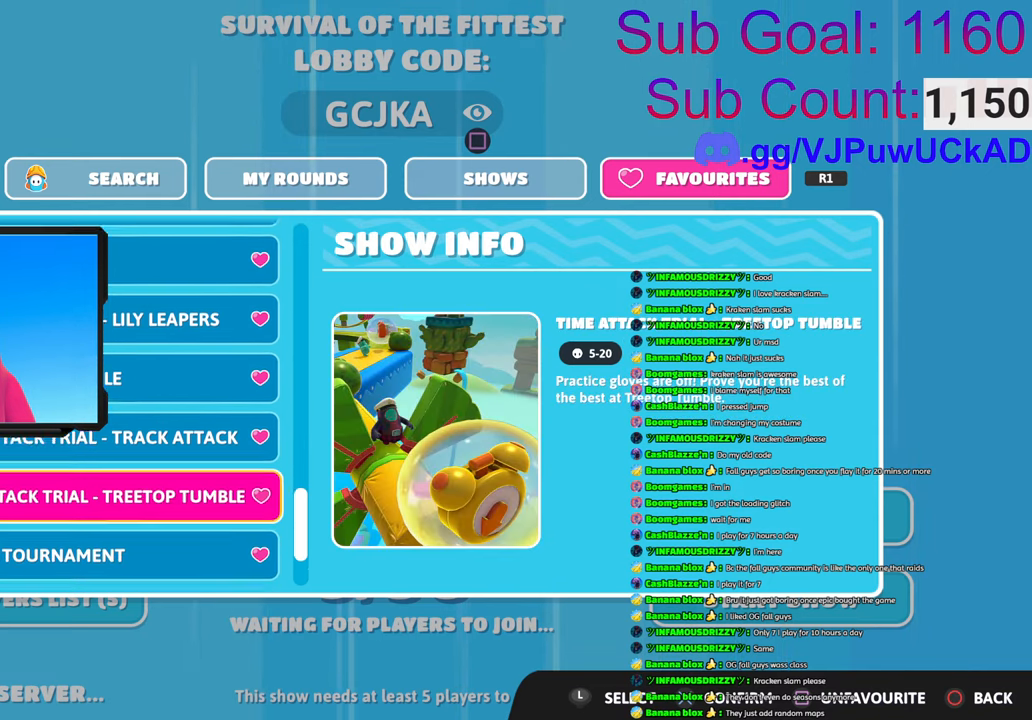
{"buttons": [], "left_stick": "center", "right_stick": "center", "events": [[166, "left_stick", "center"]]}
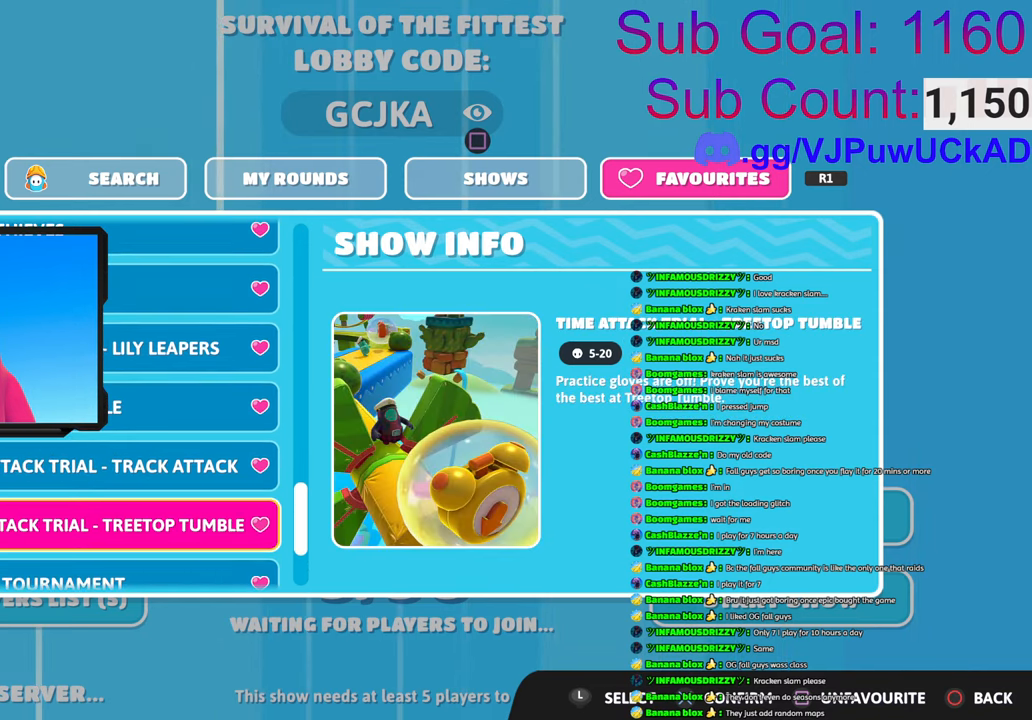
{"buttons": [], "left_stick": "up", "right_stick": "center", "events": [[283, "left_stick", "up"]]}
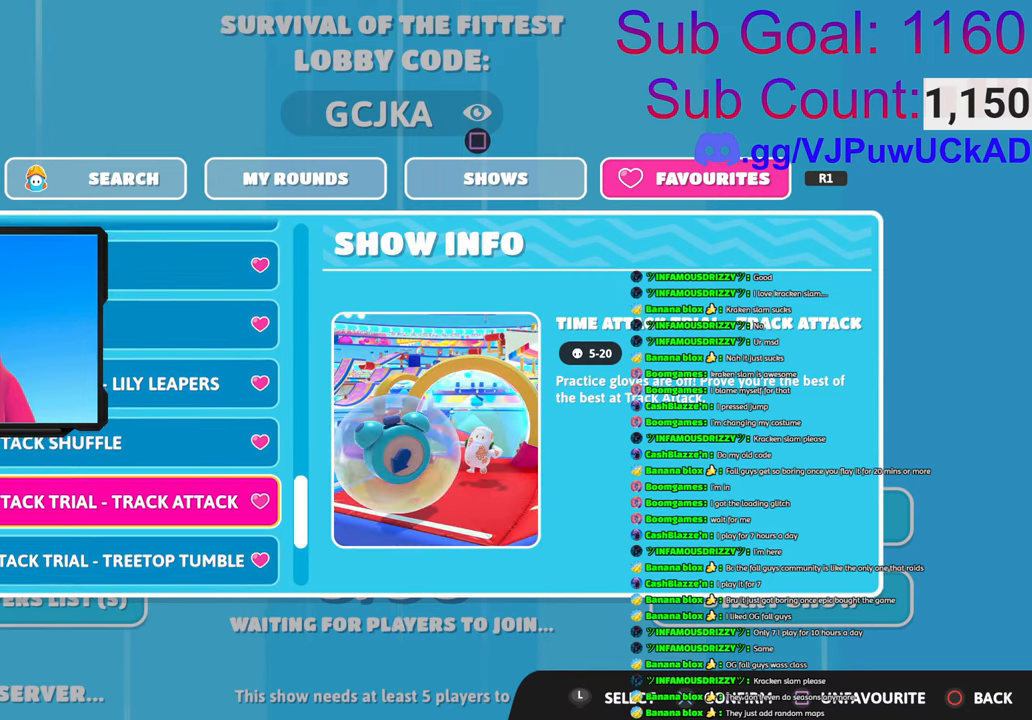
{"buttons": [], "left_stick": "center", "right_stick": "center", "events": [[33, "left_stick", "center"]]}